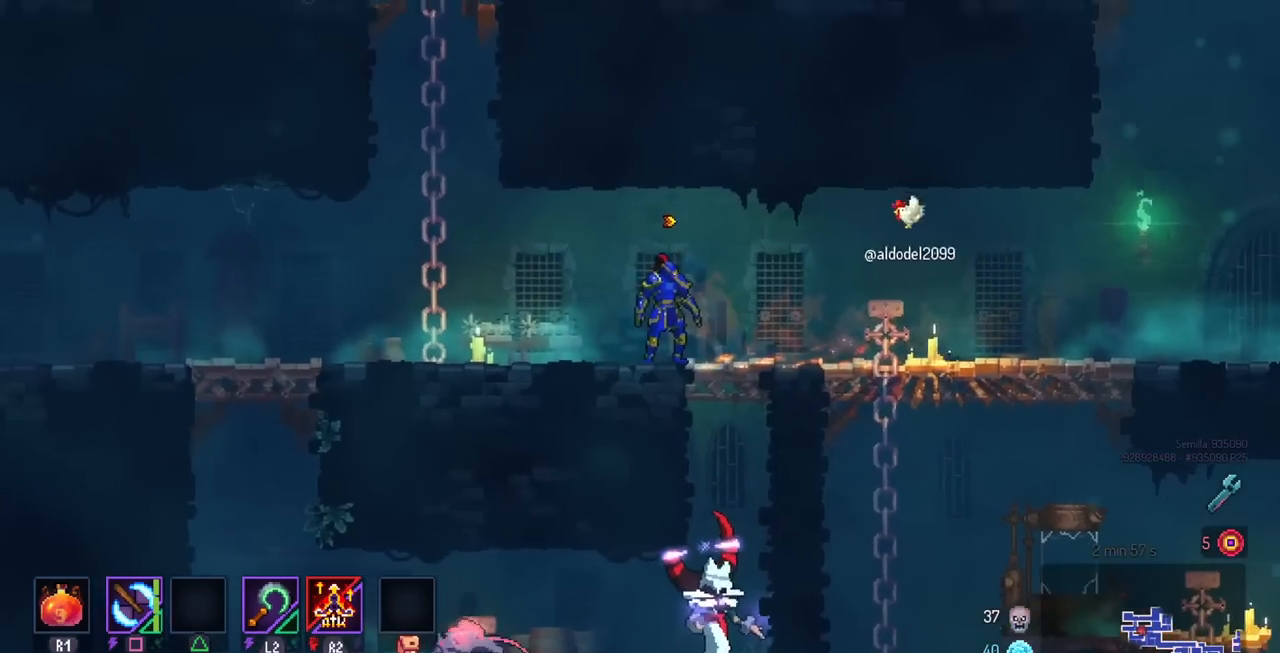
Gameplay with a controller (PlayStation layout); each line is a JSON object with the inputs held at the frame after it. "events" lists button and stick changes between this image and that frame as [ms after this image, input, new state], when the widget could be followed in between. Not read: R3.
{"buttons": [], "left_stick": "center", "right_stick": "center", "events": [[33, "CROSS", "down"], [50, "DPAD_DOWN", "down"], [67, "DPAD_RIGHT", "up"], [117, "CROSS", "up"], [200, "CROSS", "down"], [450, "DPAD_DOWN", "up"], [500, "CROSS", "up"]]}
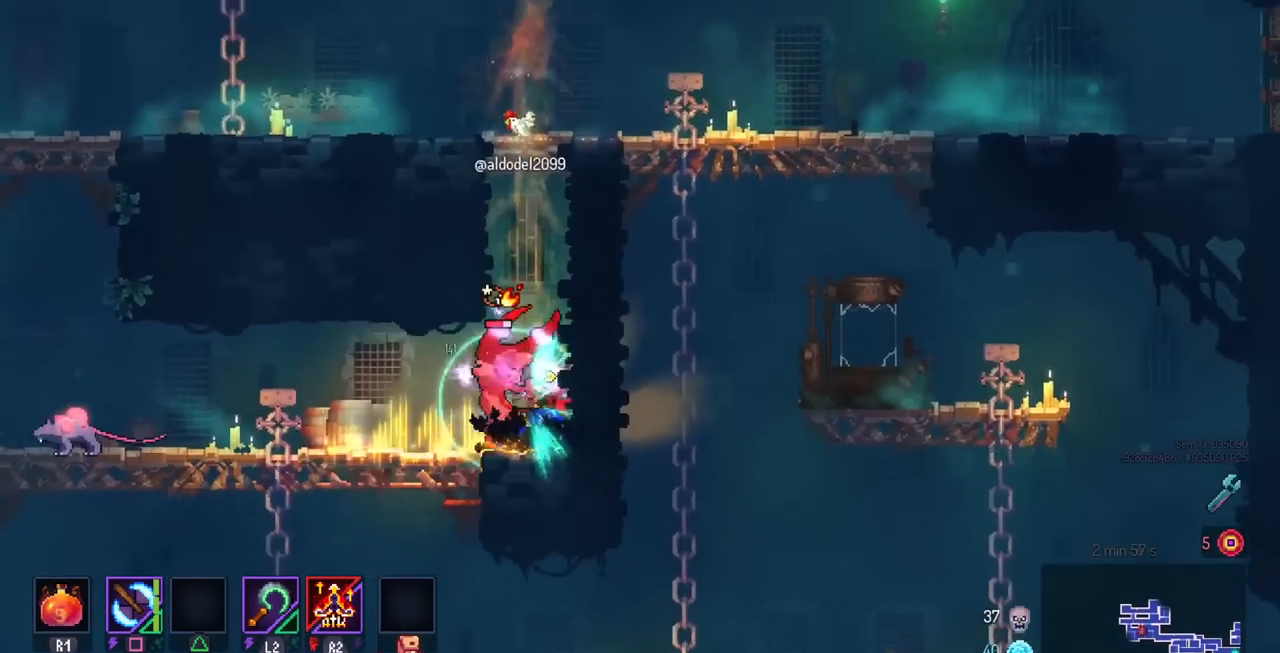
{"buttons": [], "left_stick": "center", "right_stick": "center", "events": [[233, "DPAD_LEFT", "down"], [350, "SQUARE", "down"], [467, "DPAD_LEFT", "up"], [500, "SQUARE", "up"]]}
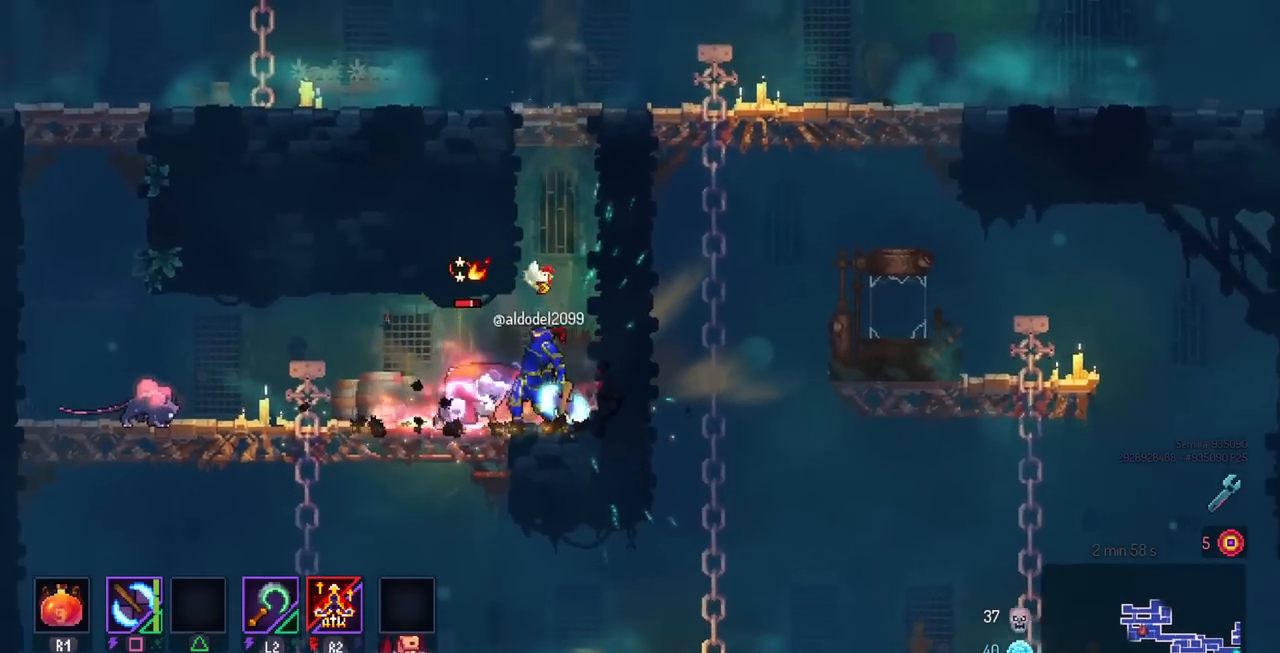
{"buttons": ["DPAD_LEFT"], "left_stick": "center", "right_stick": "center", "events": [[483, "DPAD_LEFT", "down"]]}
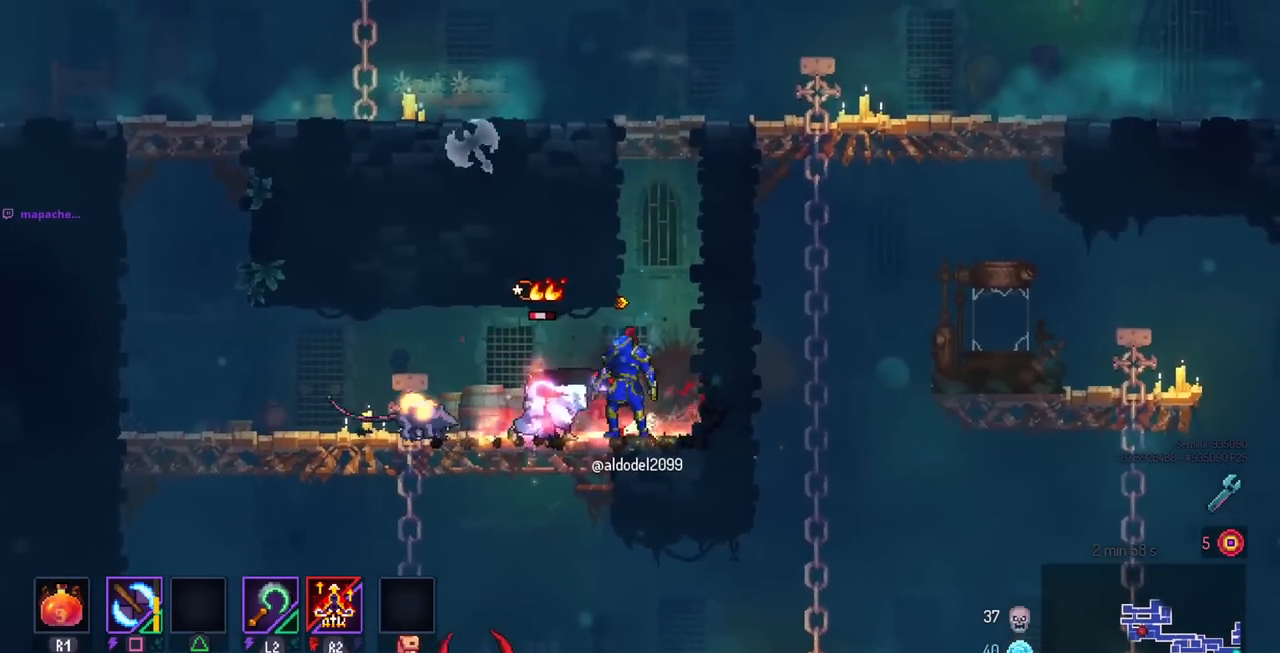
{"buttons": [], "left_stick": "center", "right_stick": "center", "events": [[133, "CIRCLE", "down"], [333, "CIRCLE", "up"], [450, "DPAD_LEFT", "up"]]}
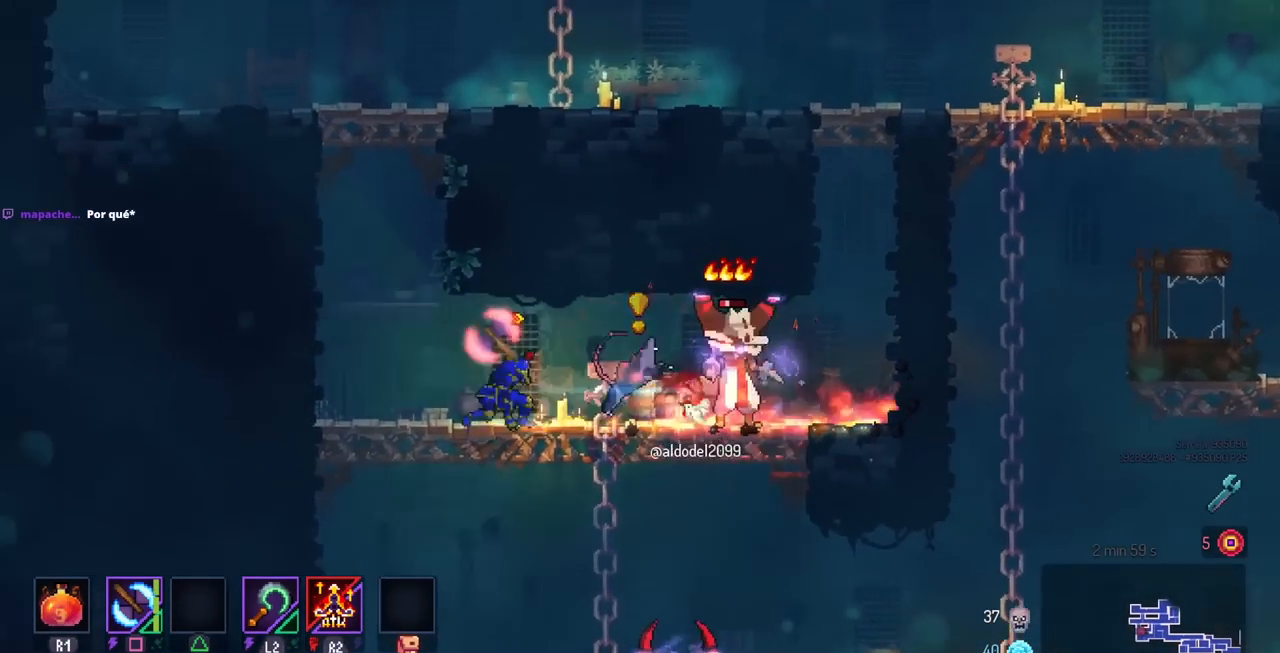
{"buttons": [], "left_stick": "center", "right_stick": "center", "events": [[83, "DPAD_RIGHT", "down"], [333, "DPAD_RIGHT", "up"]]}
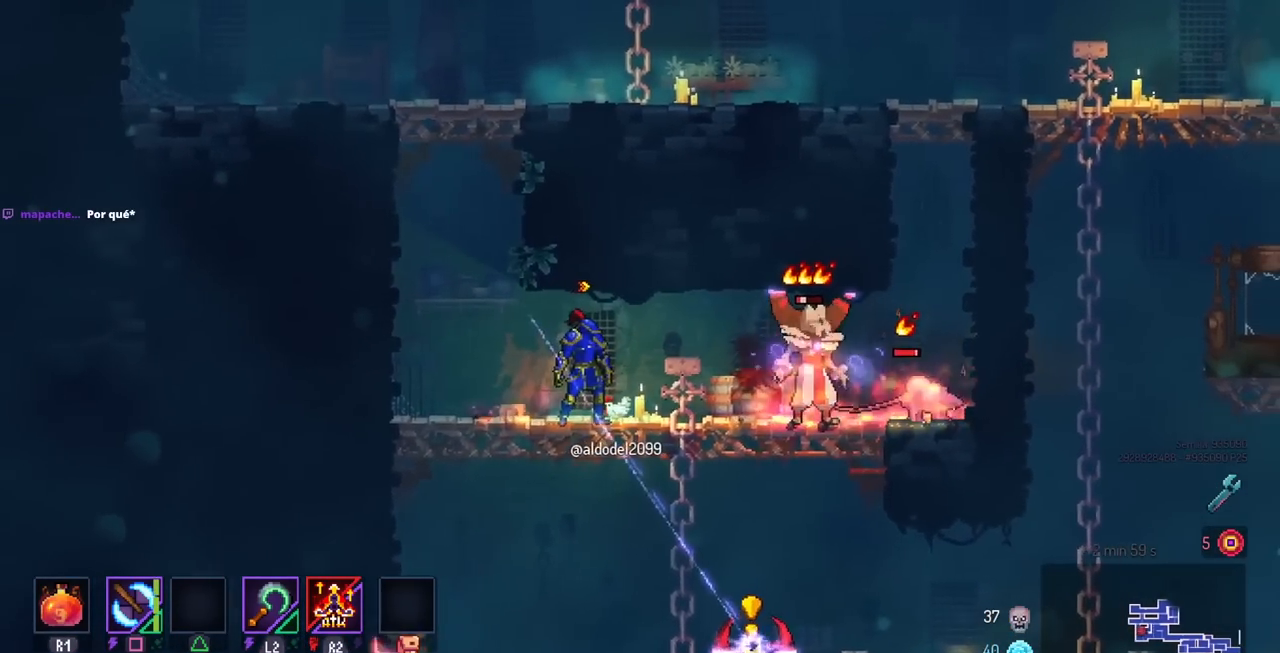
{"buttons": ["DPAD_RIGHT"], "left_stick": "center", "right_stick": "center", "events": [[33, "SQUARE", "down"], [200, "SQUARE", "up"], [217, "DPAD_RIGHT", "down"], [300, "CIRCLE", "down"], [417, "CIRCLE", "up"]]}
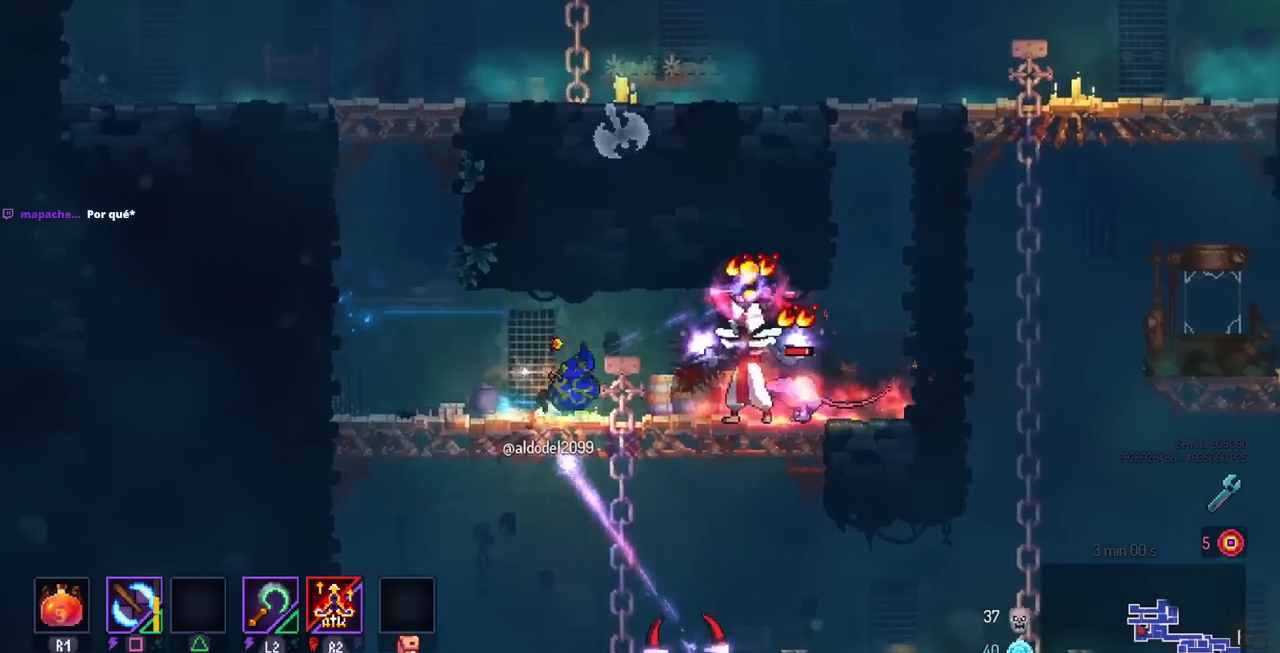
{"buttons": ["SQUARE", "DPAD_LEFT"], "left_stick": "center", "right_stick": "center", "events": [[383, "DPAD_RIGHT", "up"], [400, "DPAD_LEFT", "down"], [400, "SQUARE", "down"]]}
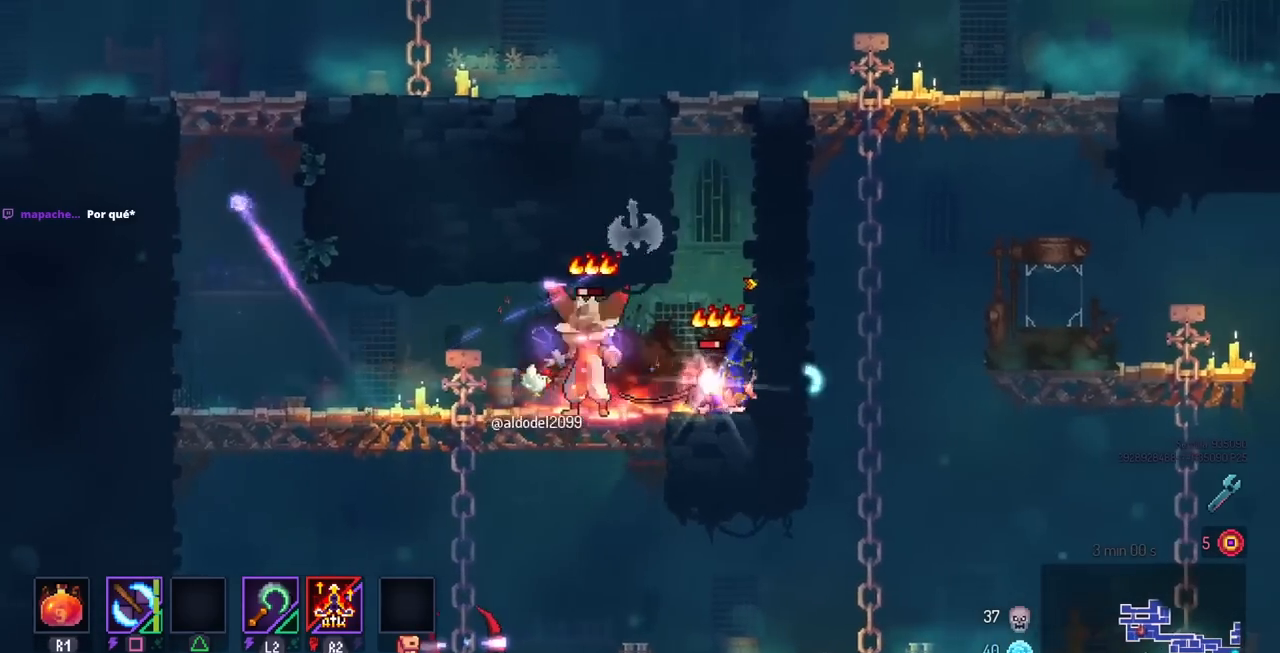
{"buttons": ["DPAD_LEFT"], "left_stick": "center", "right_stick": "center", "events": [[50, "DPAD_LEFT", "up"], [100, "SQUARE", "up"], [333, "DPAD_LEFT", "down"]]}
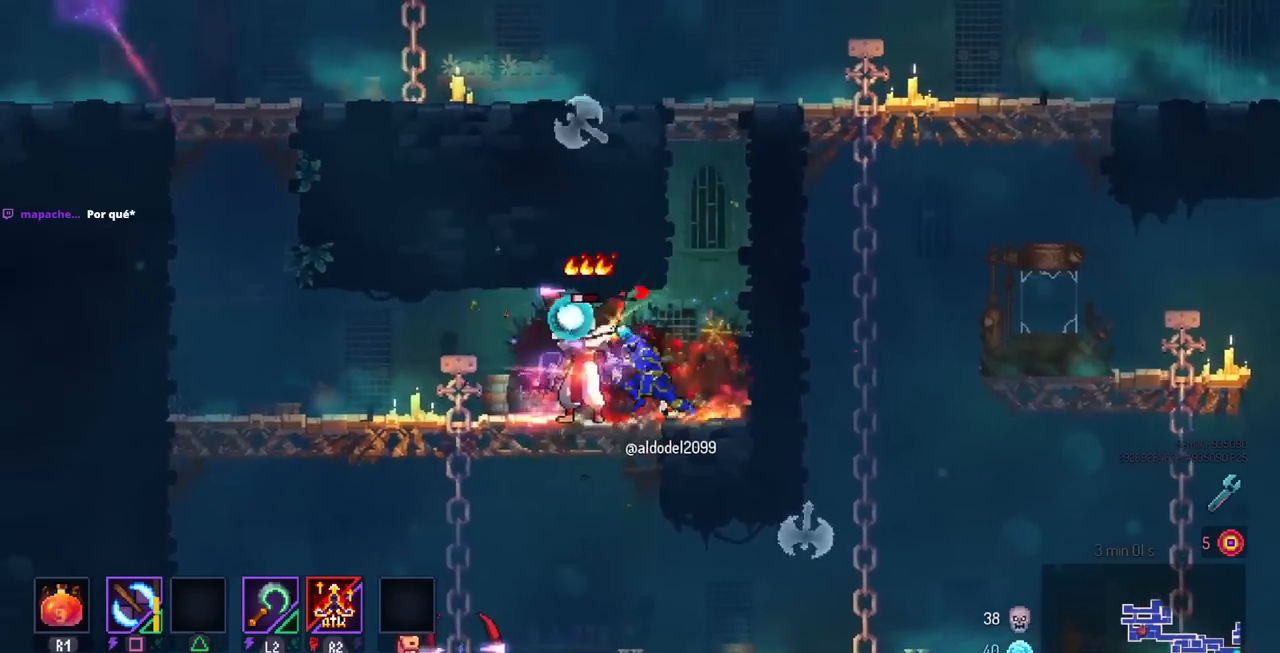
{"buttons": ["DPAD_DOWN", "DPAD_RIGHT"], "left_stick": "center", "right_stick": "center", "events": [[250, "CIRCLE", "down"], [367, "CIRCLE", "up"], [467, "DPAD_DOWN", "down"], [483, "DPAD_LEFT", "up"], [500, "DPAD_RIGHT", "down"]]}
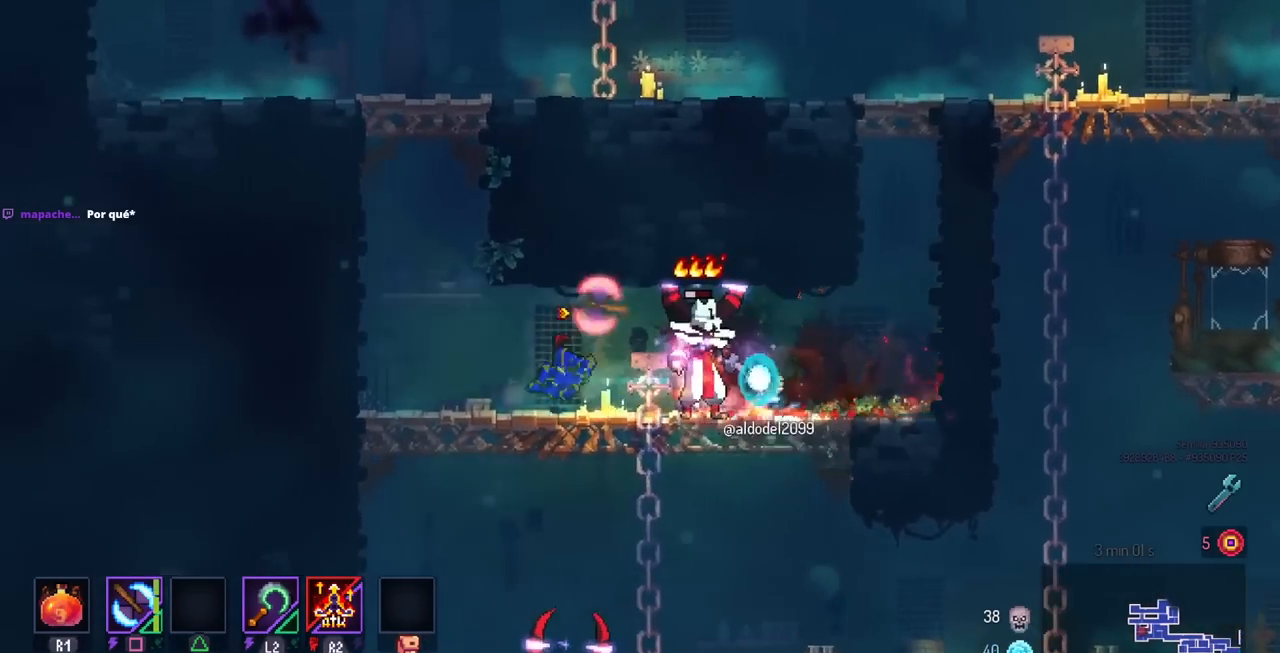
{"buttons": [], "left_stick": "center", "right_stick": "center", "events": [[17, "SQUARE", "down"], [33, "DPAD_DOWN", "up"], [183, "SQUARE", "up"], [200, "DPAD_RIGHT", "up"]]}
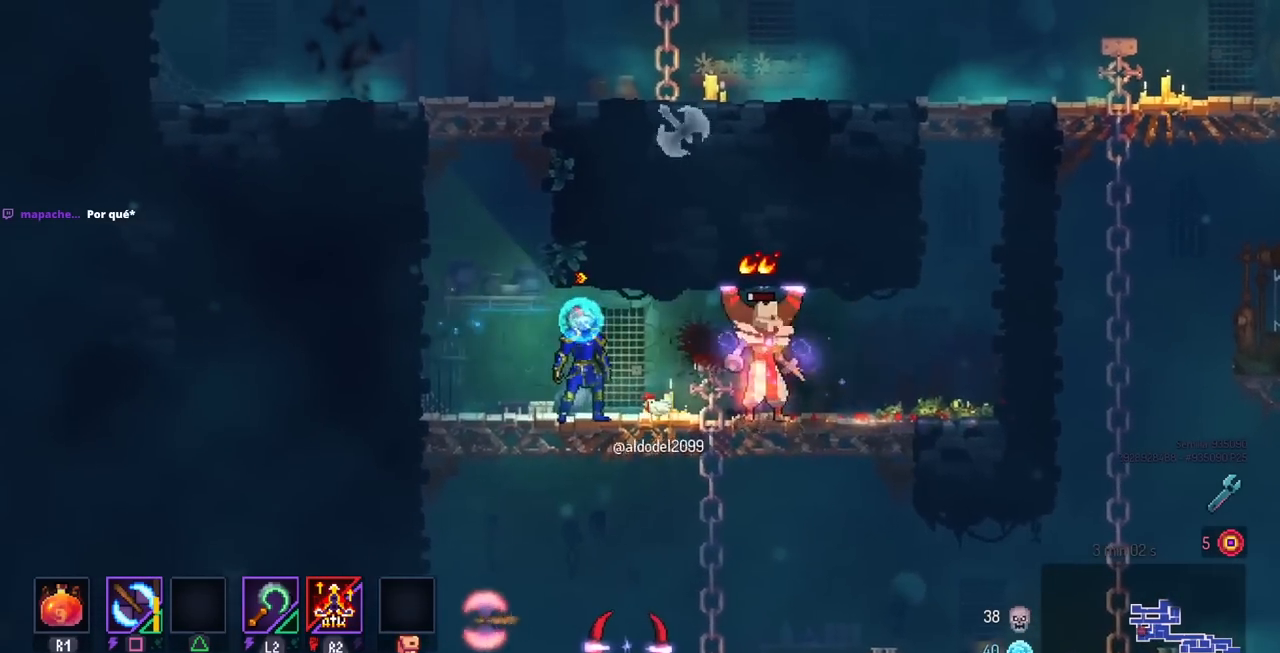
{"buttons": ["DPAD_DOWN"], "left_stick": "center", "right_stick": "center", "events": [[133, "DPAD_RIGHT", "down"], [500, "DPAD_DOWN", "down"], [500, "DPAD_RIGHT", "up"]]}
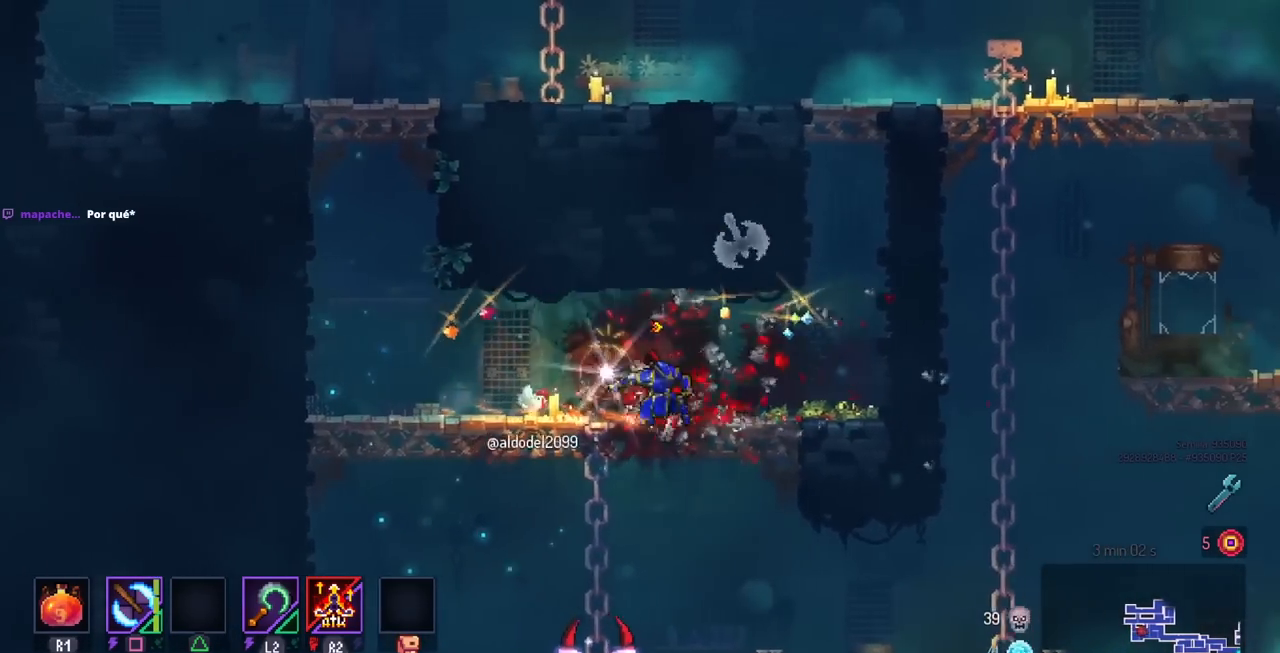
{"buttons": ["CROSS"], "left_stick": "center", "right_stick": "center", "events": [[50, "CROSS", "down"], [133, "CROSS", "up"], [183, "CROSS", "down"], [450, "DPAD_DOWN", "up"]]}
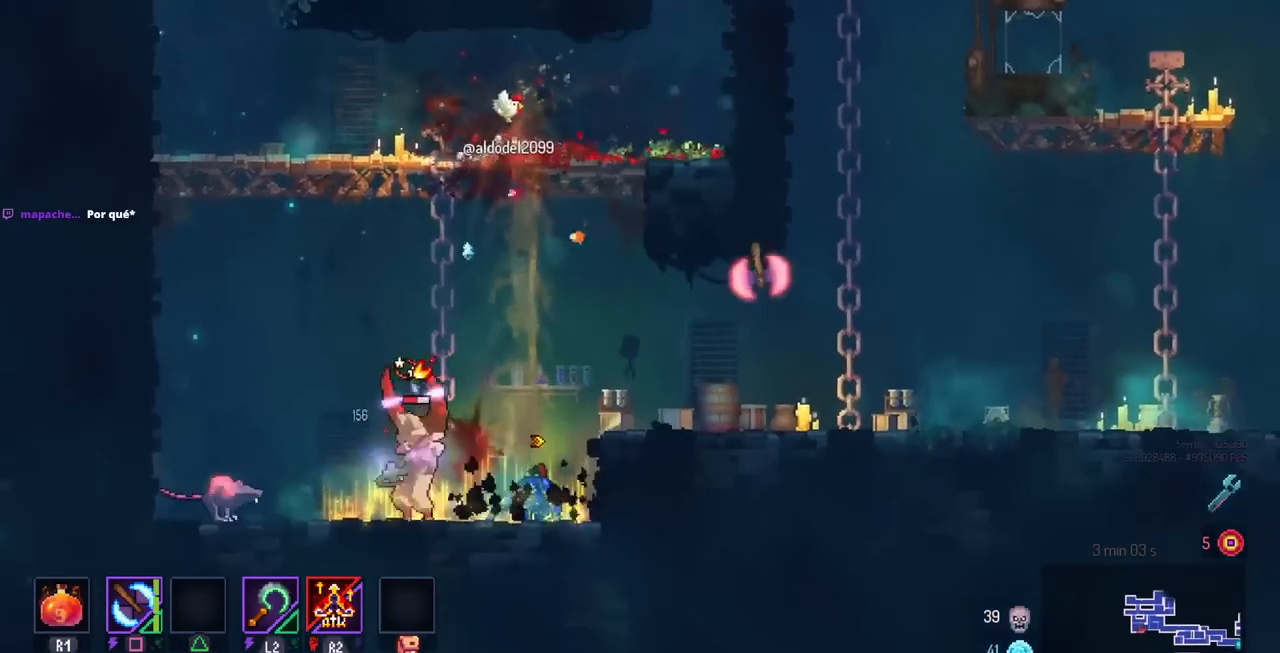
{"buttons": ["SQUARE", "DPAD_LEFT"], "left_stick": "center", "right_stick": "center", "events": [[17, "CROSS", "up"], [283, "DPAD_LEFT", "down"], [333, "SQUARE", "down"]]}
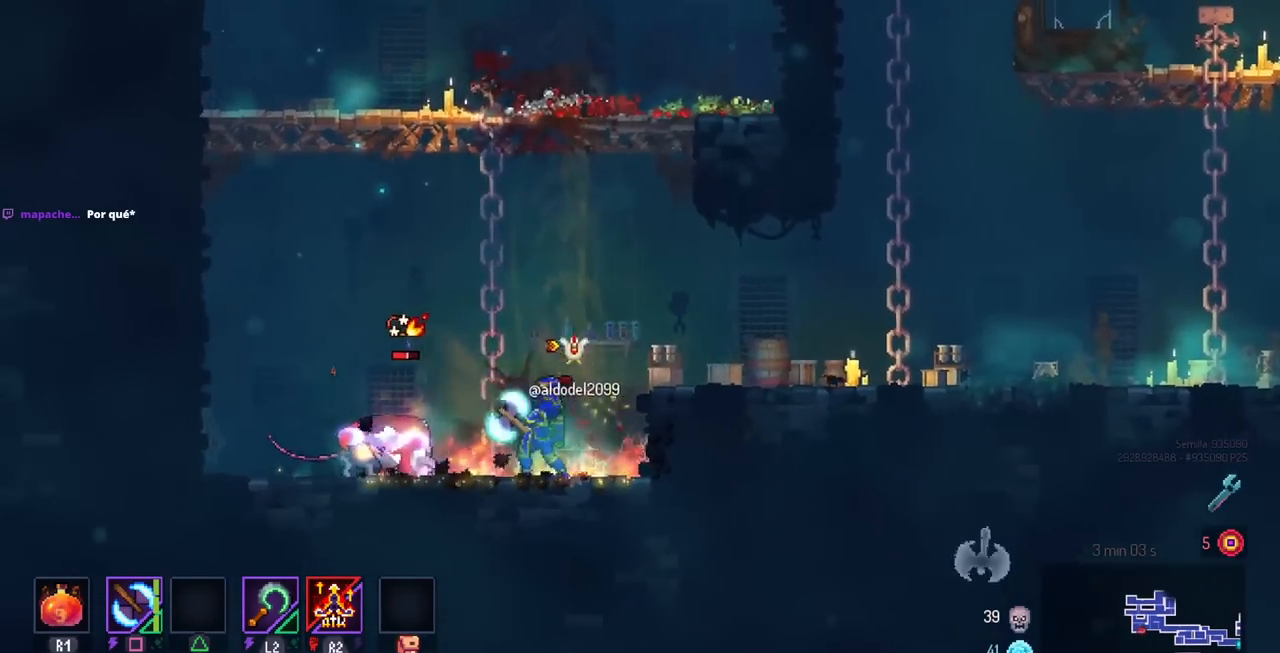
{"buttons": [], "left_stick": "center", "right_stick": "center", "events": [[33, "SQUARE", "up"], [250, "CIRCLE", "down"], [383, "CIRCLE", "up"], [433, "DPAD_LEFT", "up"]]}
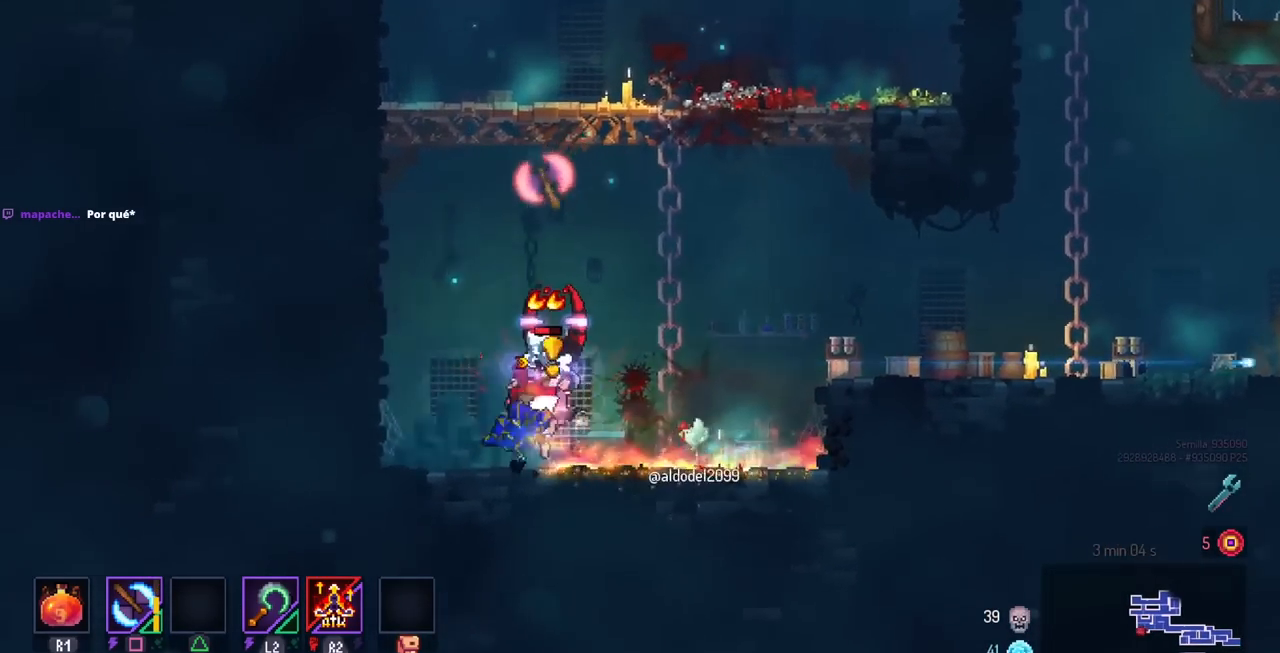
{"buttons": [], "left_stick": "center", "right_stick": "center", "events": [[33, "DPAD_RIGHT", "down"], [33, "SQUARE", "down"], [267, "DPAD_RIGHT", "up"], [267, "SQUARE", "up"]]}
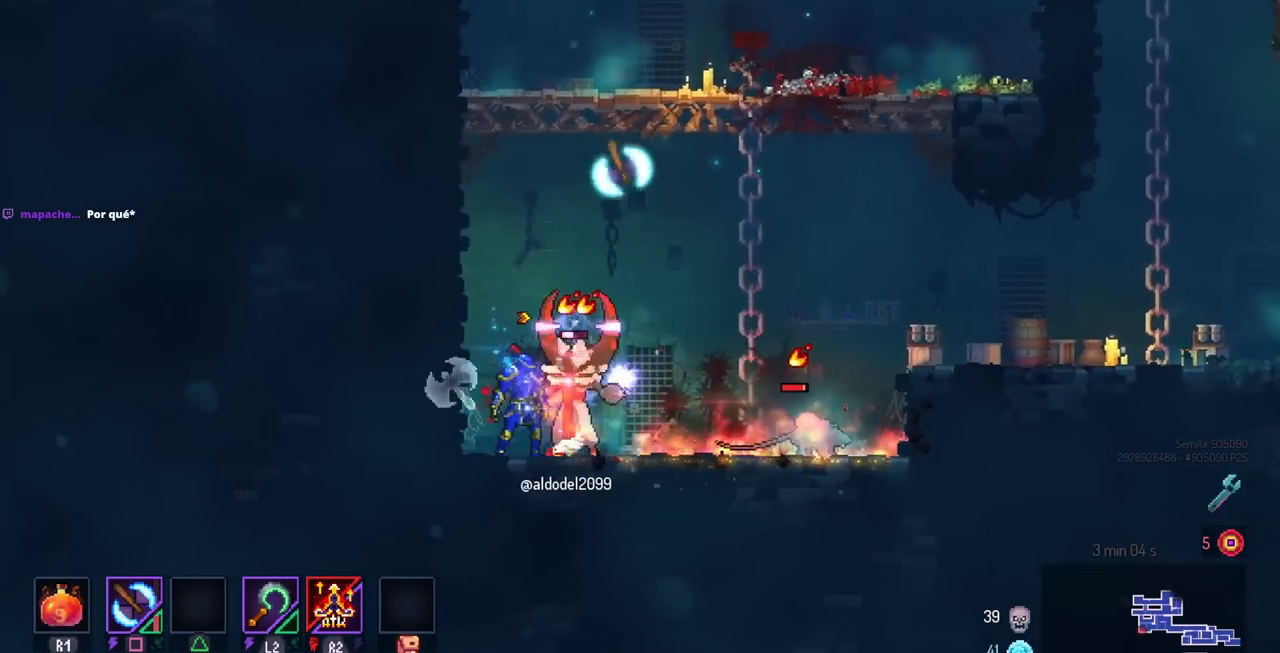
{"buttons": ["CIRCLE", "DPAD_RIGHT"], "left_stick": "center", "right_stick": "center", "events": [[200, "SQUARE", "down"], [400, "DPAD_RIGHT", "down"], [433, "SQUARE", "up"], [483, "CIRCLE", "down"]]}
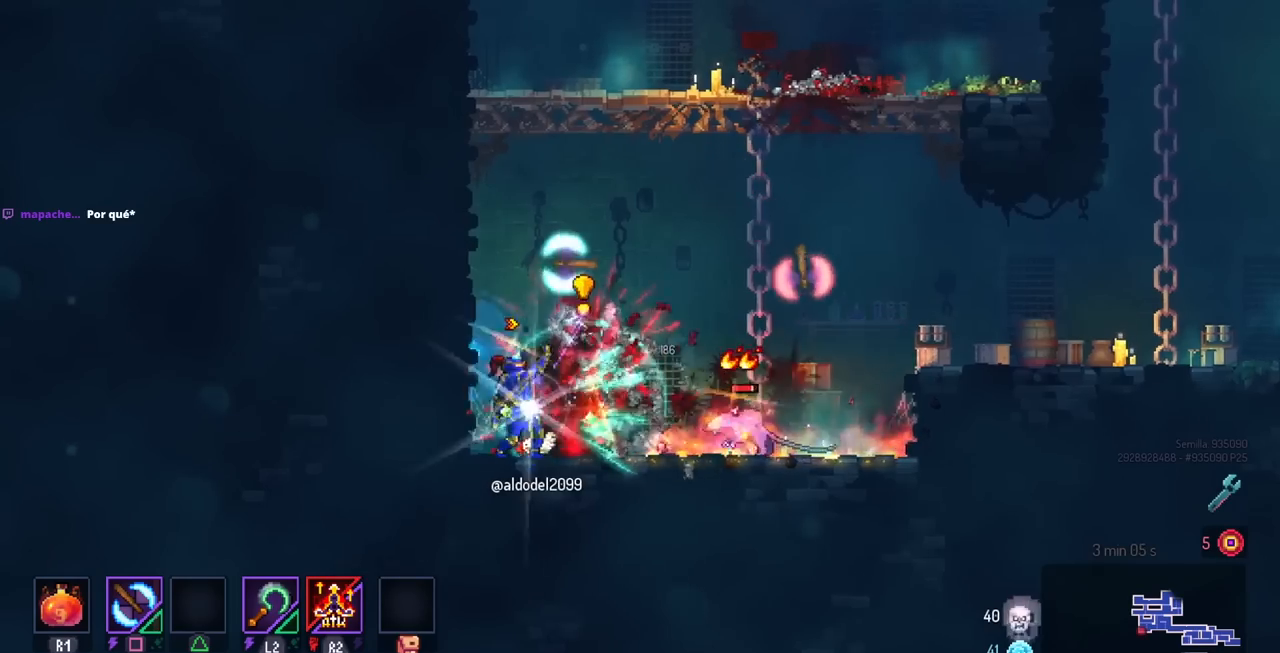
{"buttons": ["SQUARE"], "left_stick": "center", "right_stick": "center", "events": [[117, "CIRCLE", "up"], [467, "DPAD_RIGHT", "up"], [483, "SQUARE", "down"]]}
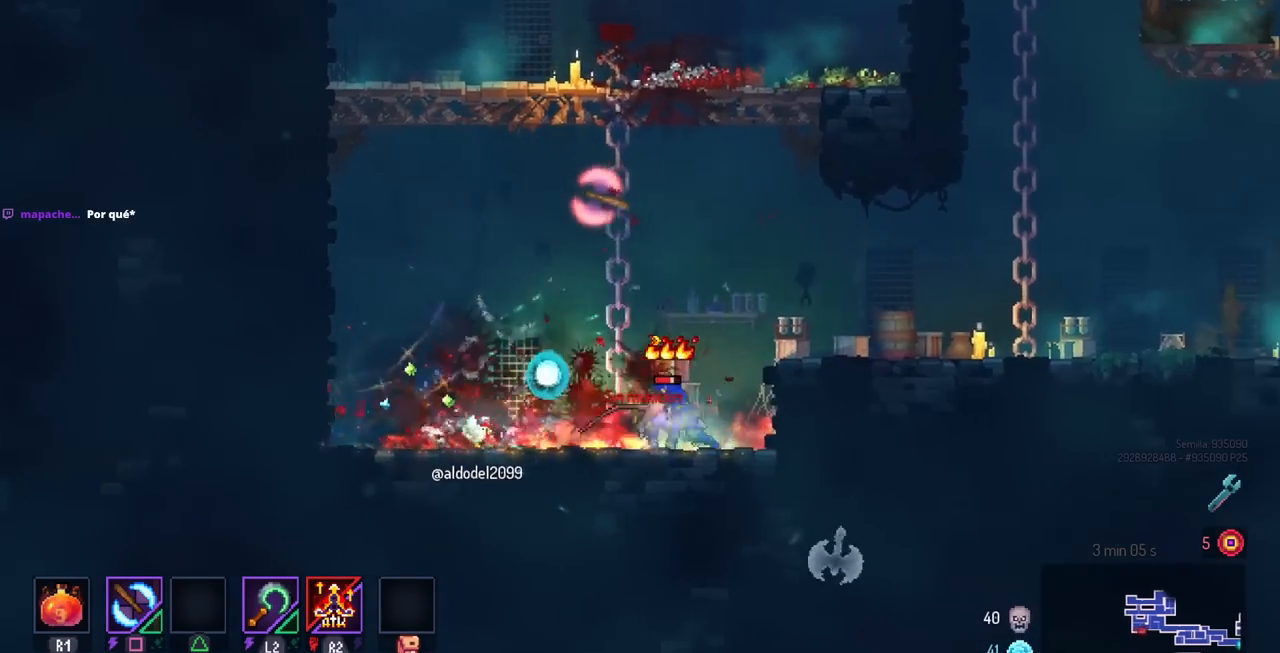
{"buttons": [], "left_stick": "center", "right_stick": "center", "events": [[17, "DPAD_LEFT", "down"], [100, "DPAD_LEFT", "up"], [150, "SQUARE", "up"]]}
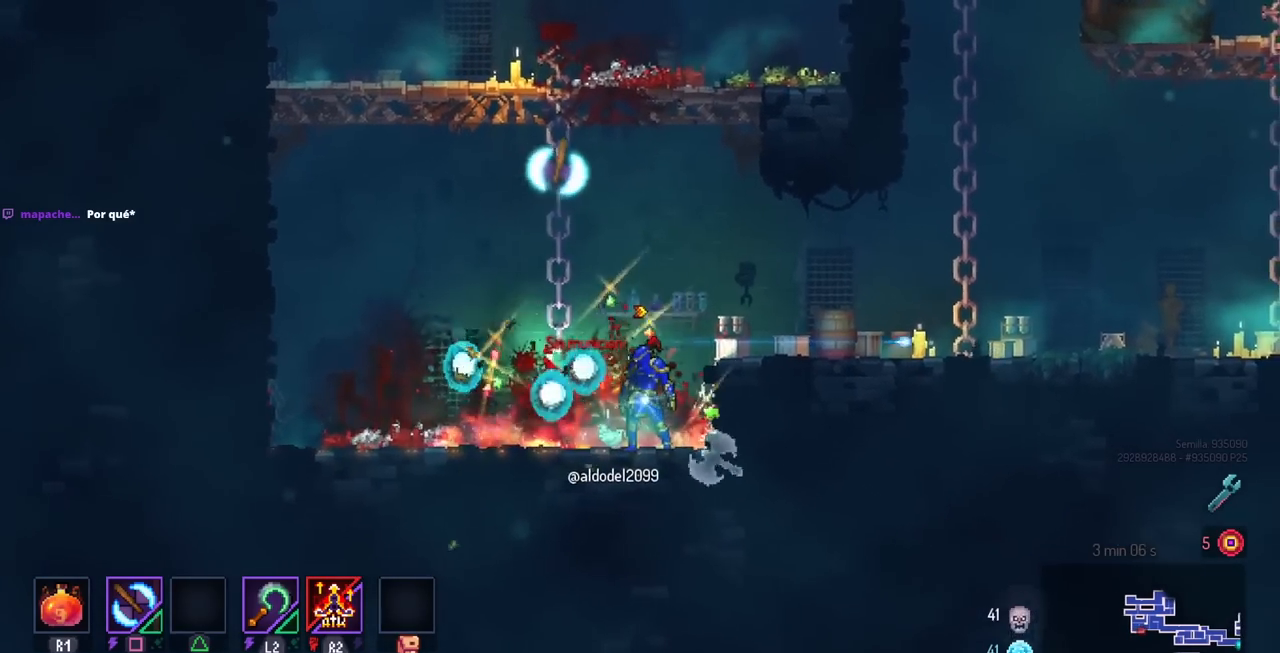
{"buttons": ["DPAD_RIGHT"], "left_stick": "center", "right_stick": "center", "events": [[67, "CROSS", "down"], [83, "DPAD_RIGHT", "down"], [183, "CROSS", "up"]]}